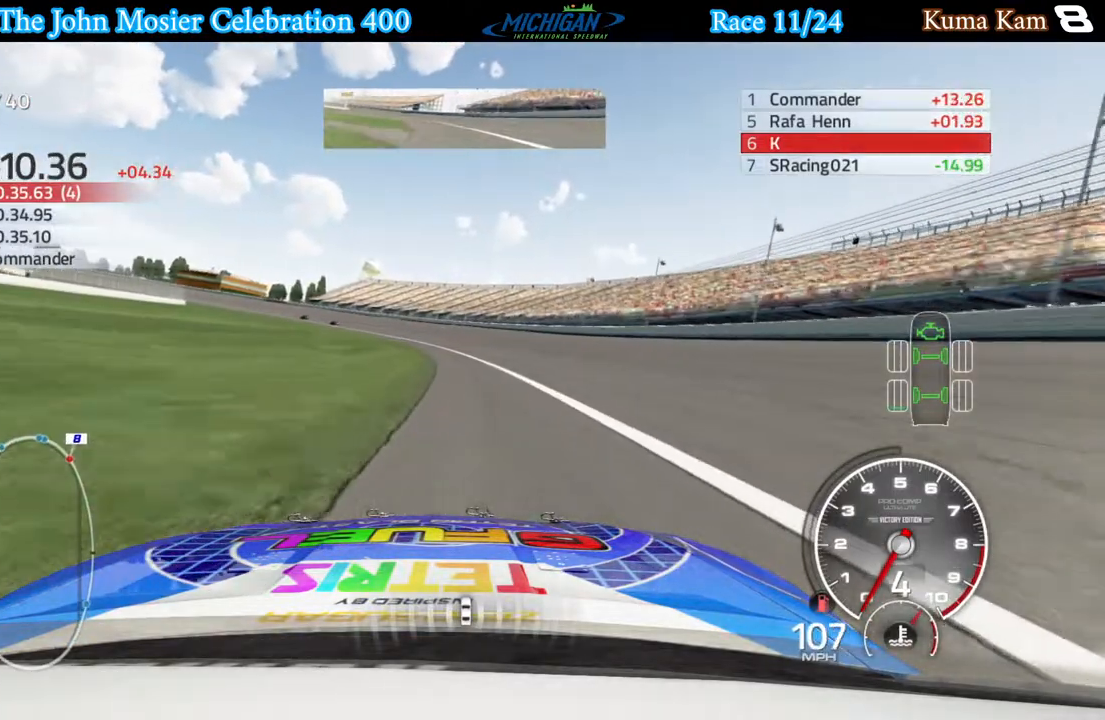
Gameplay with a controller (Xbox layout); each line is a JSON object with the inputs held at the frame after it. "events" lists button and stick changes between this image and that frame as [ms after this image, input, new state], when the widget could be followed in between.
{"buttons": [], "left_stick": "left", "right_stick": "center", "events": [[17, "left_stick", "center"], [317, "left_stick", "left"]]}
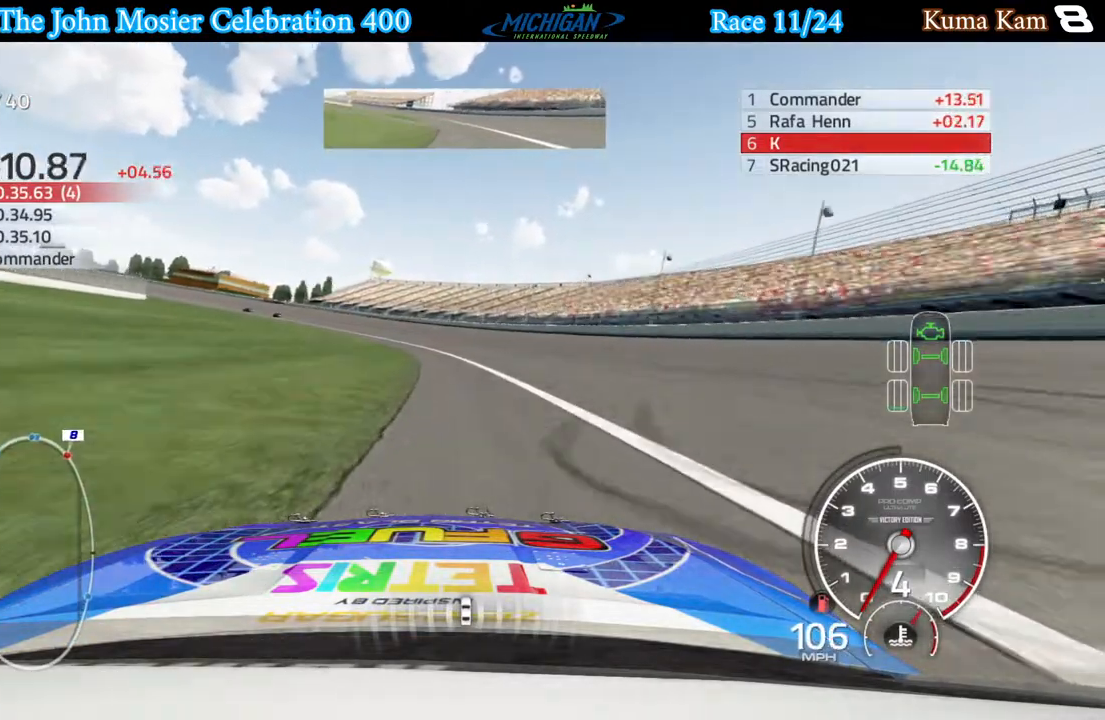
{"buttons": [], "left_stick": "left", "right_stick": "center", "events": [[267, "left_stick", "center"], [383, "left_stick", "left"]]}
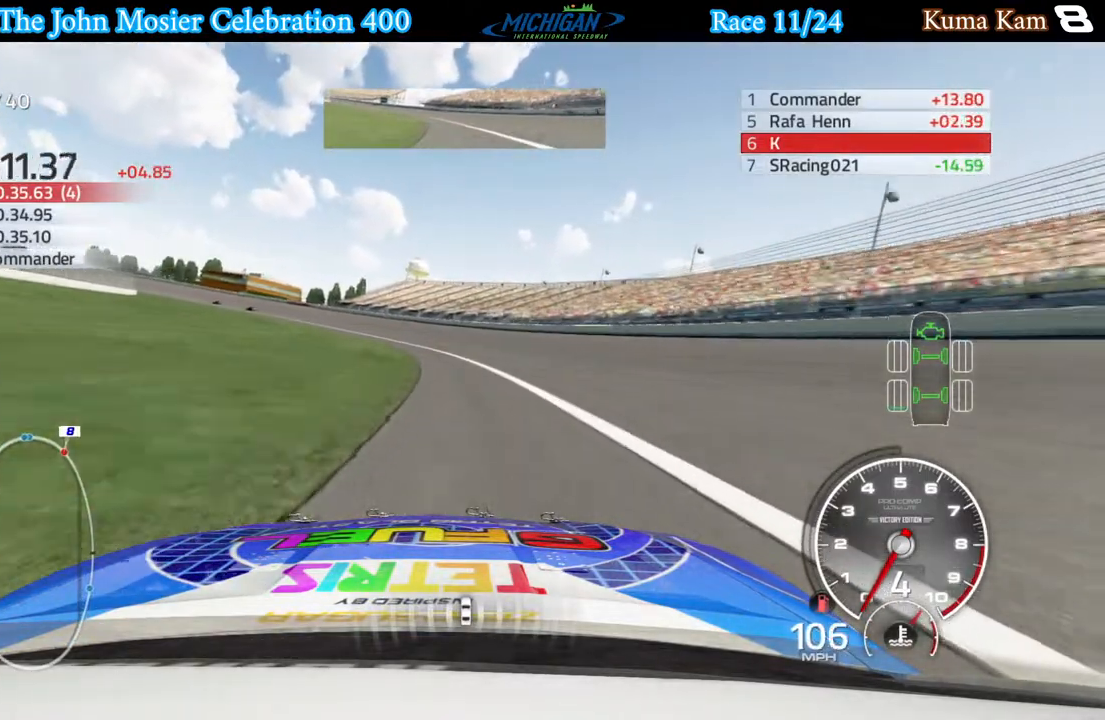
{"buttons": [], "left_stick": "center", "right_stick": "center", "events": [[50, "left_stick", "center"], [200, "left_stick", "left"], [350, "left_stick", "center"]]}
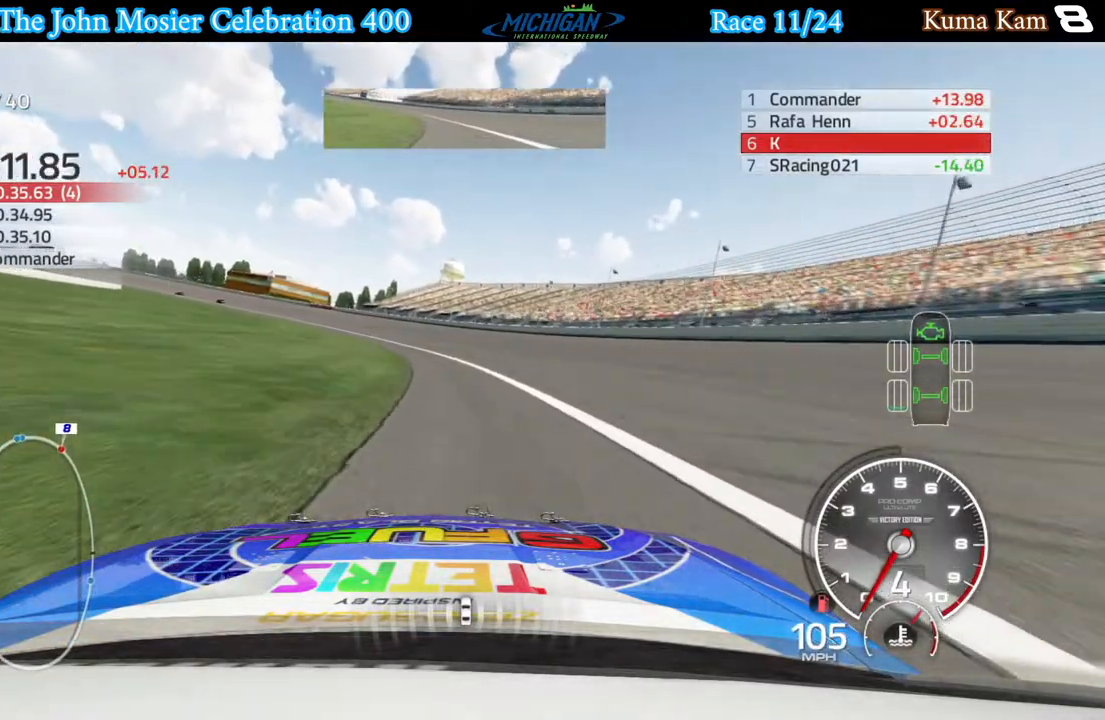
{"buttons": [], "left_stick": "left", "right_stick": "center", "events": [[33, "left_stick", "left"]]}
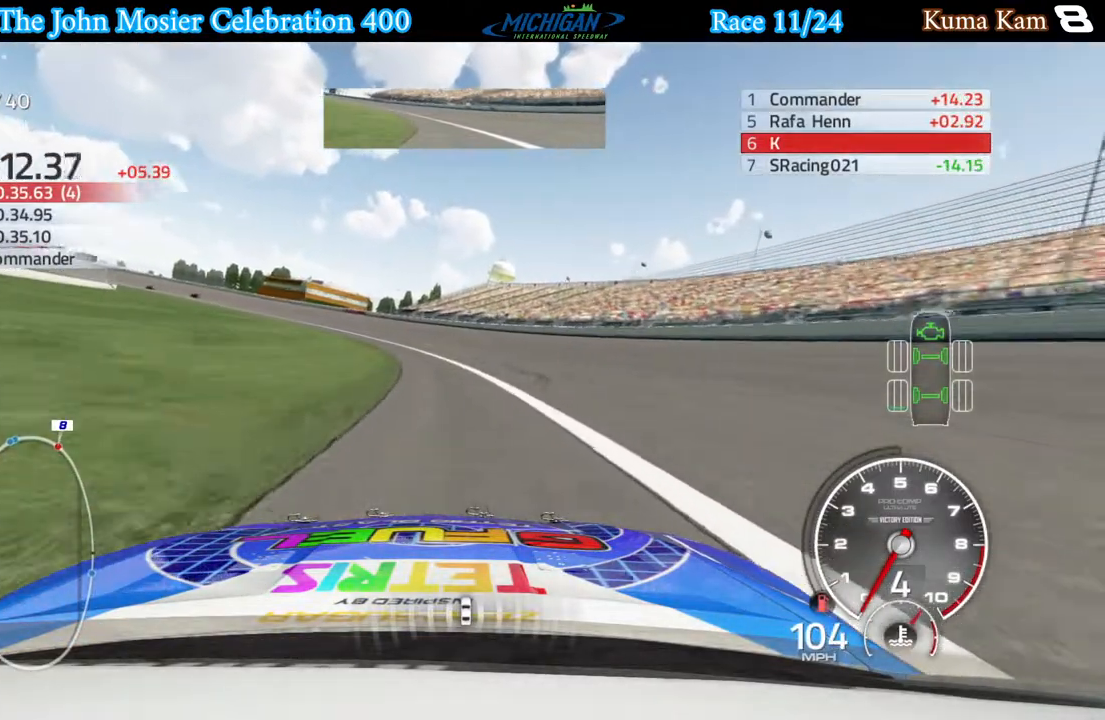
{"buttons": [], "left_stick": "left", "right_stick": "center", "events": []}
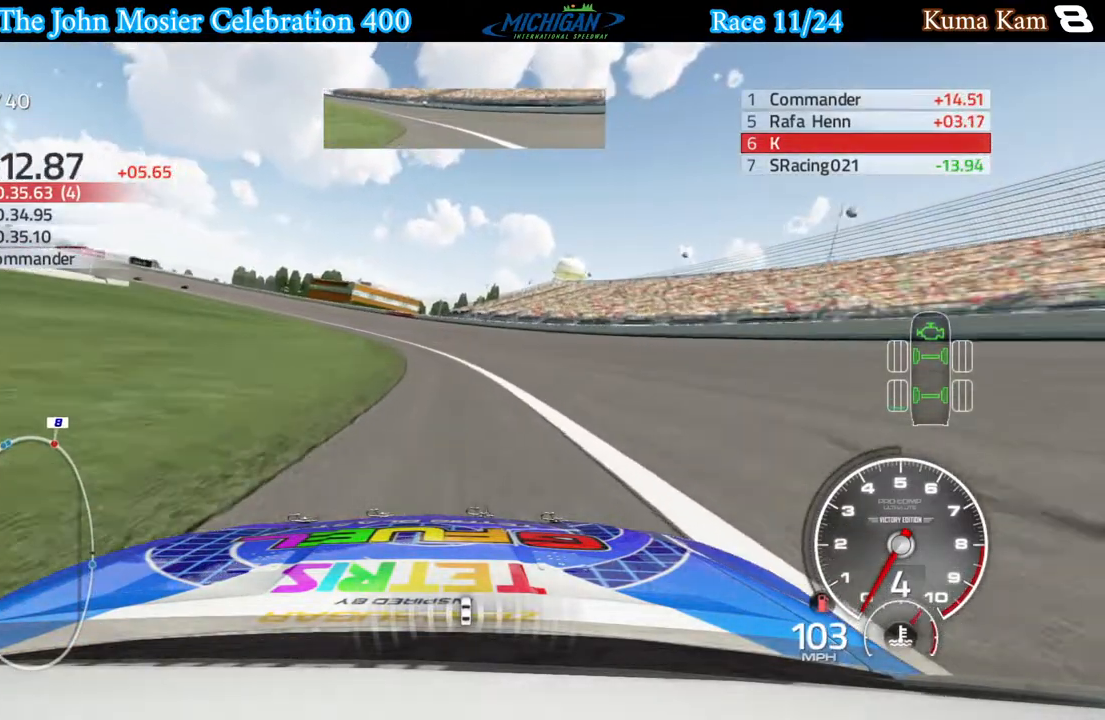
{"buttons": [], "left_stick": "left", "right_stick": "center", "events": [[233, "left_stick", "center"], [383, "left_stick", "left"]]}
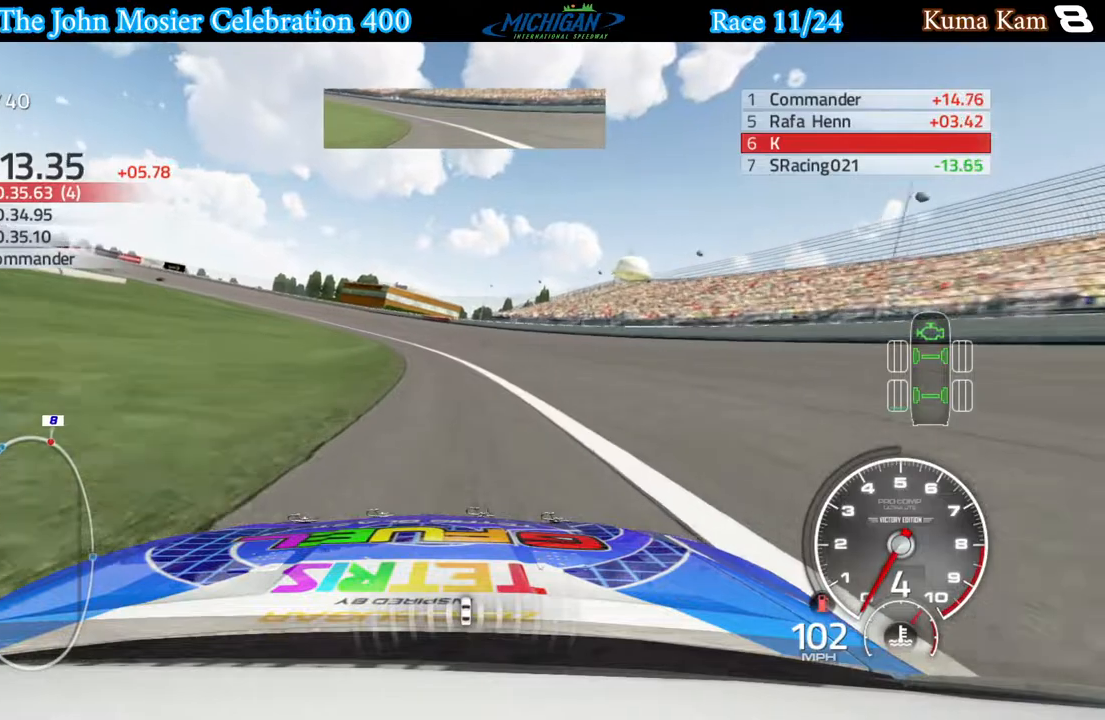
{"buttons": [], "left_stick": "left", "right_stick": "center", "events": [[67, "left_stick", "center"], [150, "left_stick", "left"], [350, "left_stick", "center"], [433, "left_stick", "left"]]}
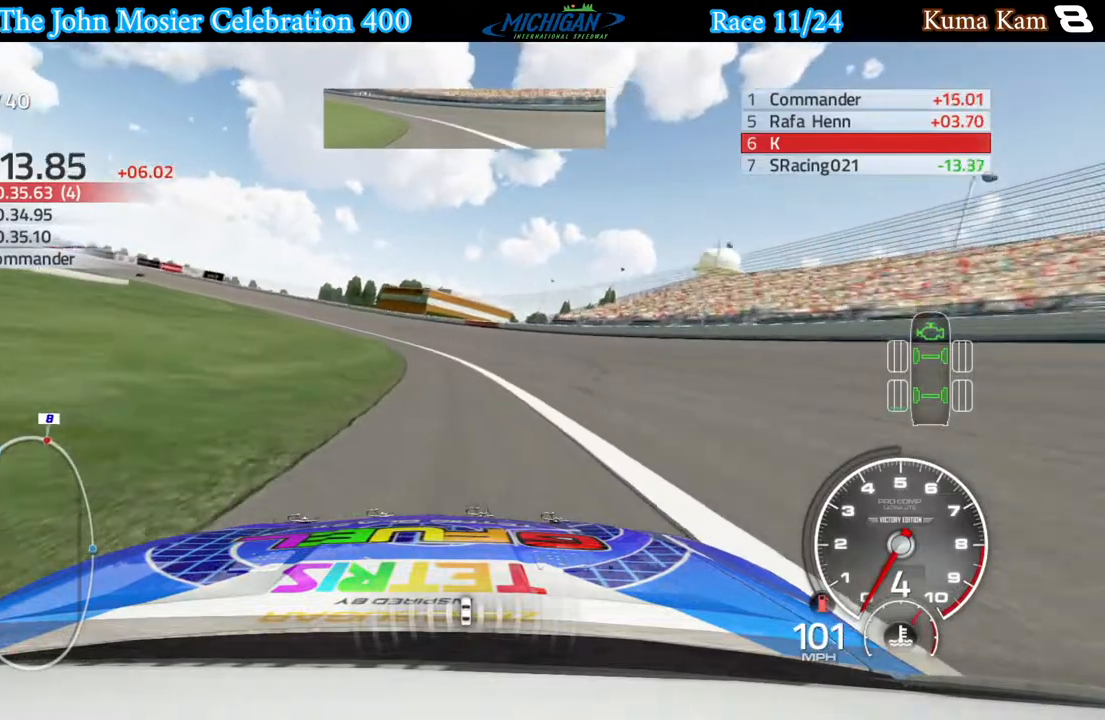
{"buttons": [], "left_stick": "center", "right_stick": "center", "events": [[100, "left_stick", "center"], [200, "left_stick", "left"], [333, "left_stick", "center"]]}
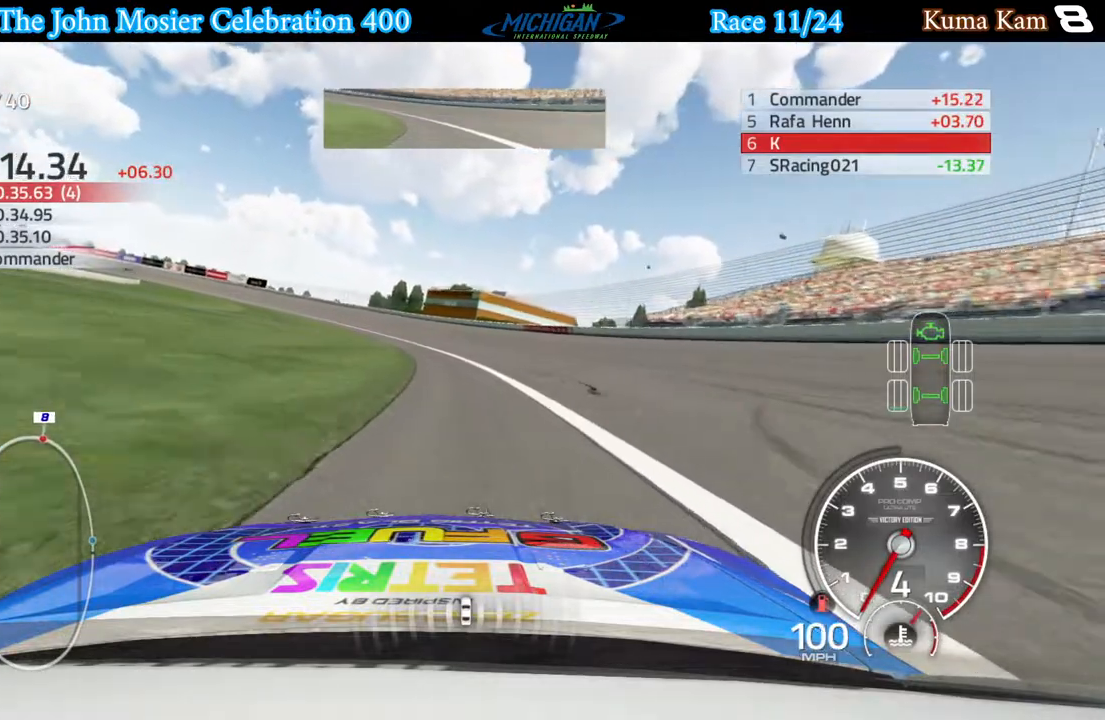
{"buttons": [], "left_stick": "left", "right_stick": "center", "events": [[17, "left_stick", "left"]]}
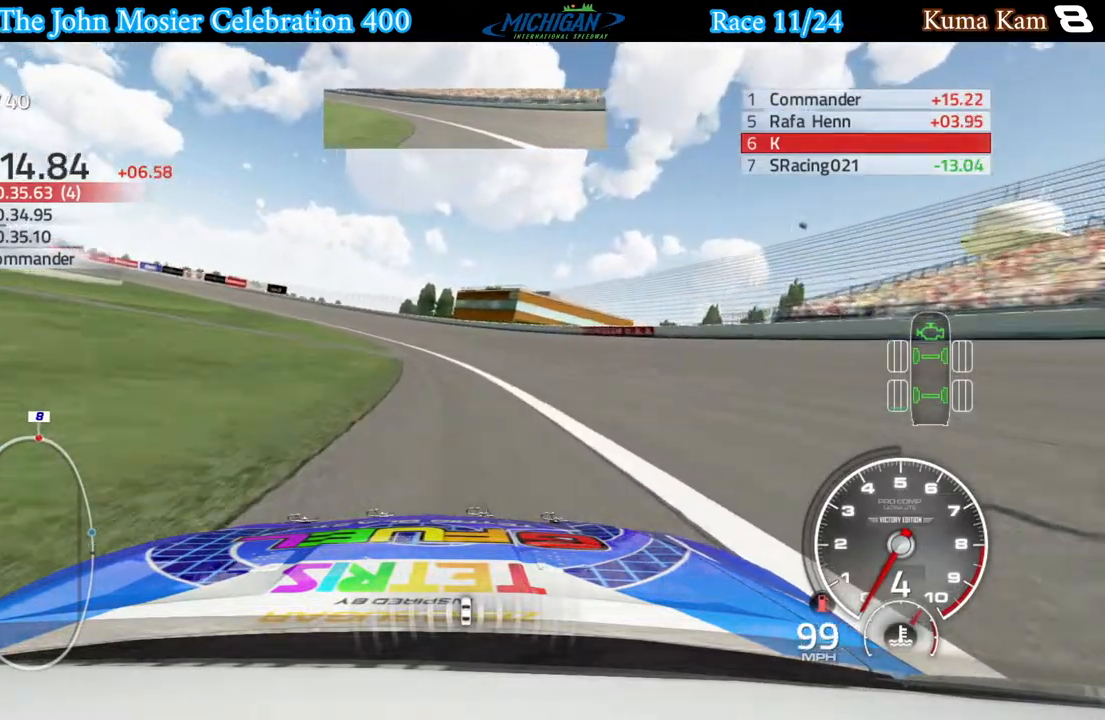
{"buttons": [], "left_stick": "center", "right_stick": "center", "events": [[217, "left_stick", "center"], [317, "left_stick", "left"], [467, "left_stick", "center"]]}
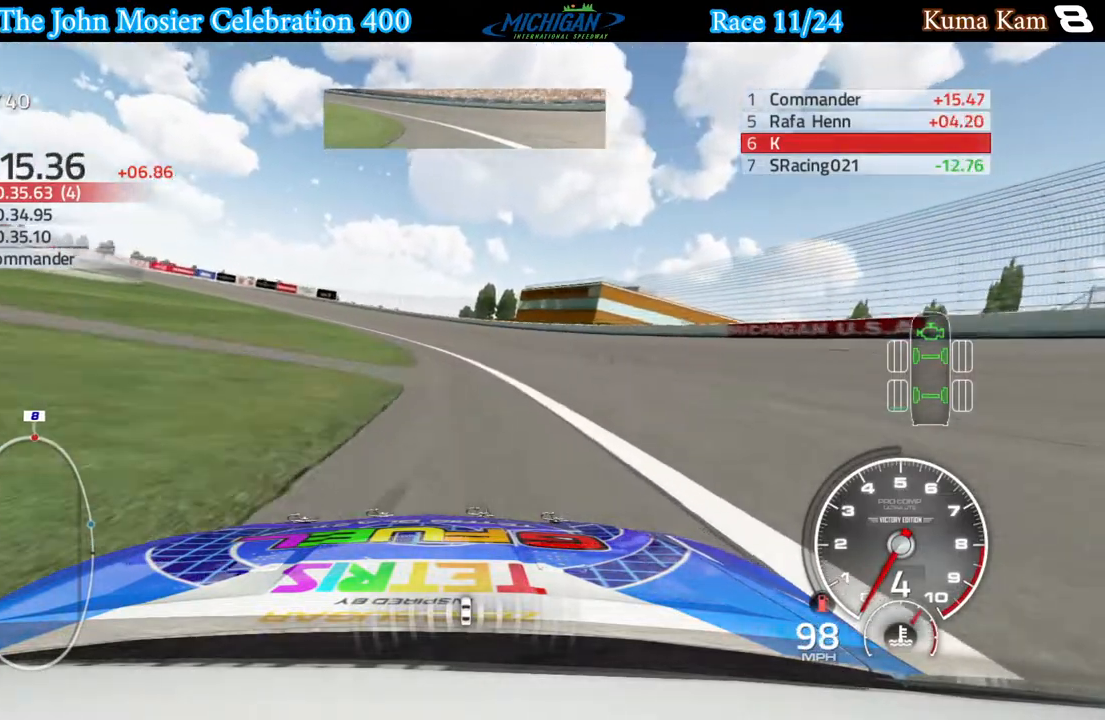
{"buttons": [], "left_stick": "center", "right_stick": "center", "events": [[117, "left_stick", "left"], [483, "left_stick", "center"]]}
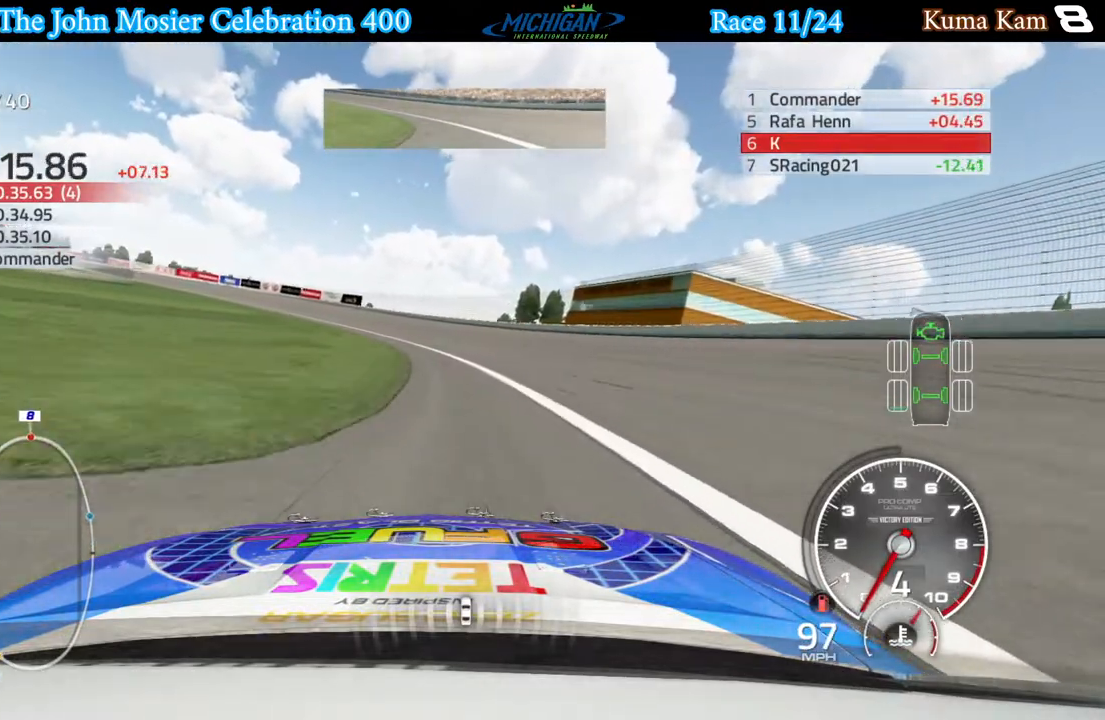
{"buttons": [], "left_stick": "center", "right_stick": "center", "events": [[83, "left_stick", "down-left"], [217, "left_stick", "center"], [333, "left_stick", "down-left"], [483, "left_stick", "center"]]}
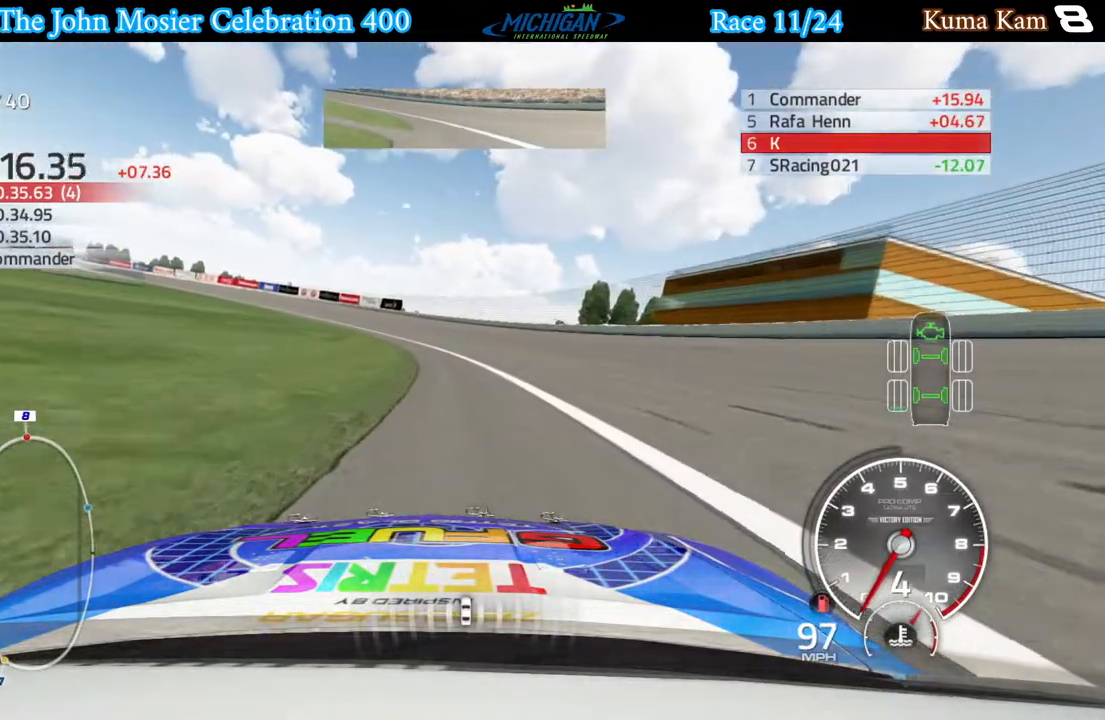
{"buttons": [], "left_stick": "left", "right_stick": "center", "events": [[83, "left_stick", "left"], [233, "left_stick", "center"], [367, "left_stick", "left"]]}
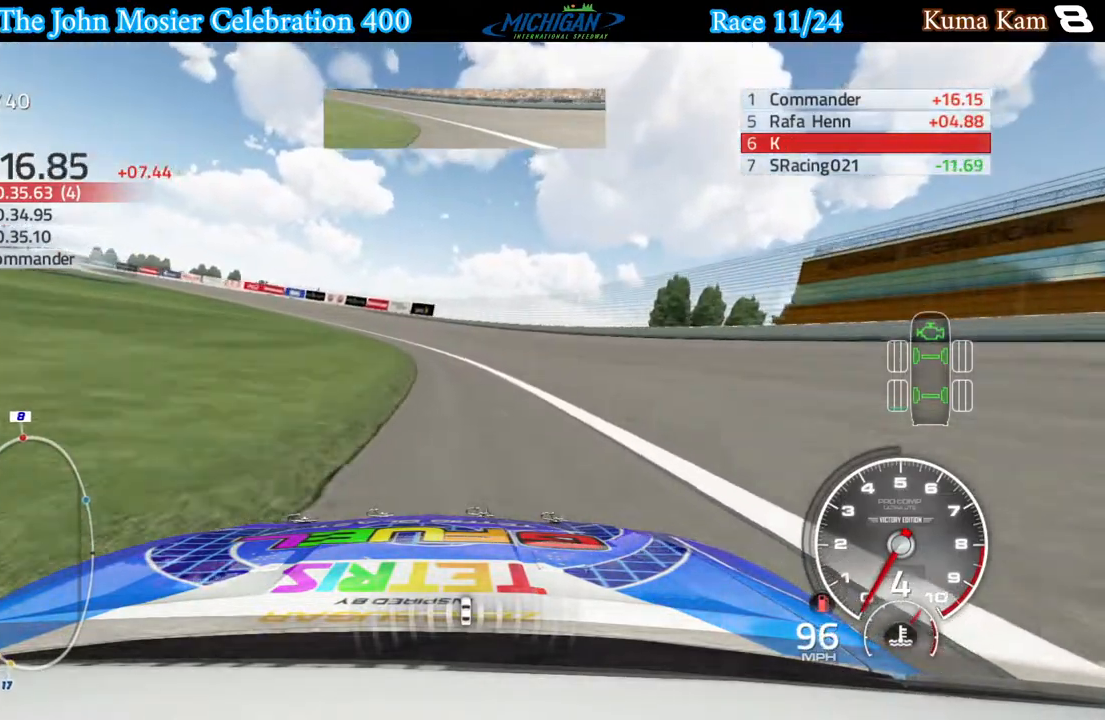
{"buttons": [], "left_stick": "left", "right_stick": "center", "events": [[17, "left_stick", "center"], [183, "left_stick", "left"], [300, "left_stick", "center"], [383, "left_stick", "left"]]}
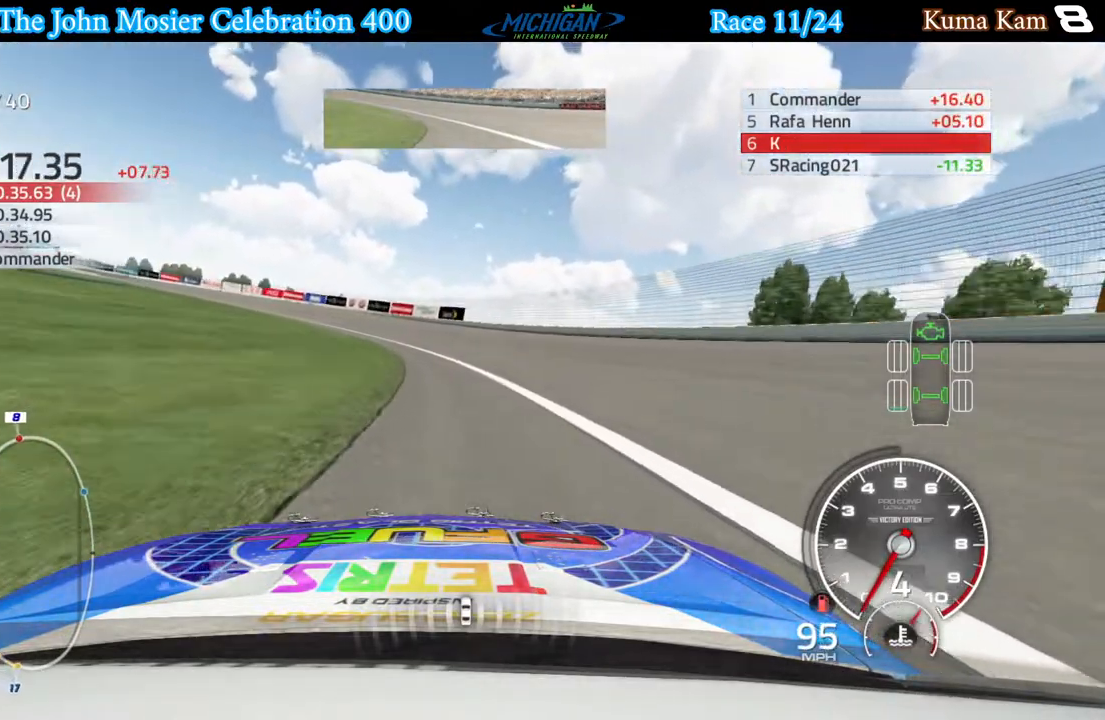
{"buttons": [], "left_stick": "left", "right_stick": "center", "events": [[50, "left_stick", "center"], [100, "left_stick", "left"], [267, "left_stick", "center"], [383, "left_stick", "left"]]}
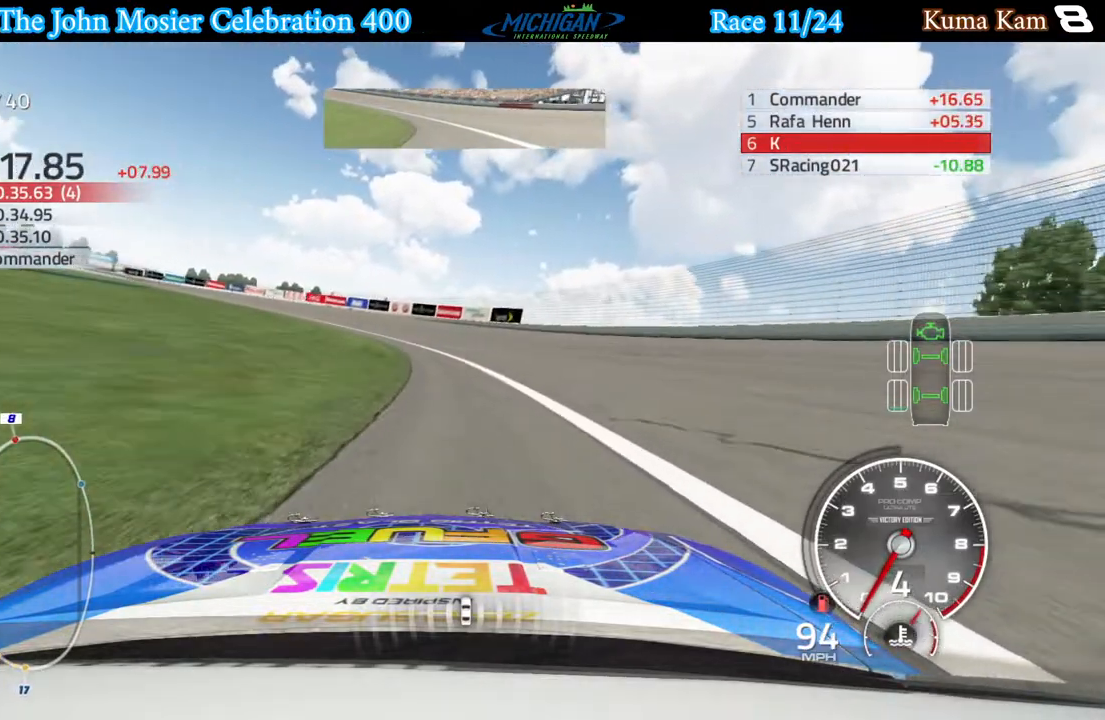
{"buttons": [], "left_stick": "left", "right_stick": "center", "events": [[33, "left_stick", "center"], [117, "left_stick", "left"], [267, "left_stick", "center"], [433, "left_stick", "left"]]}
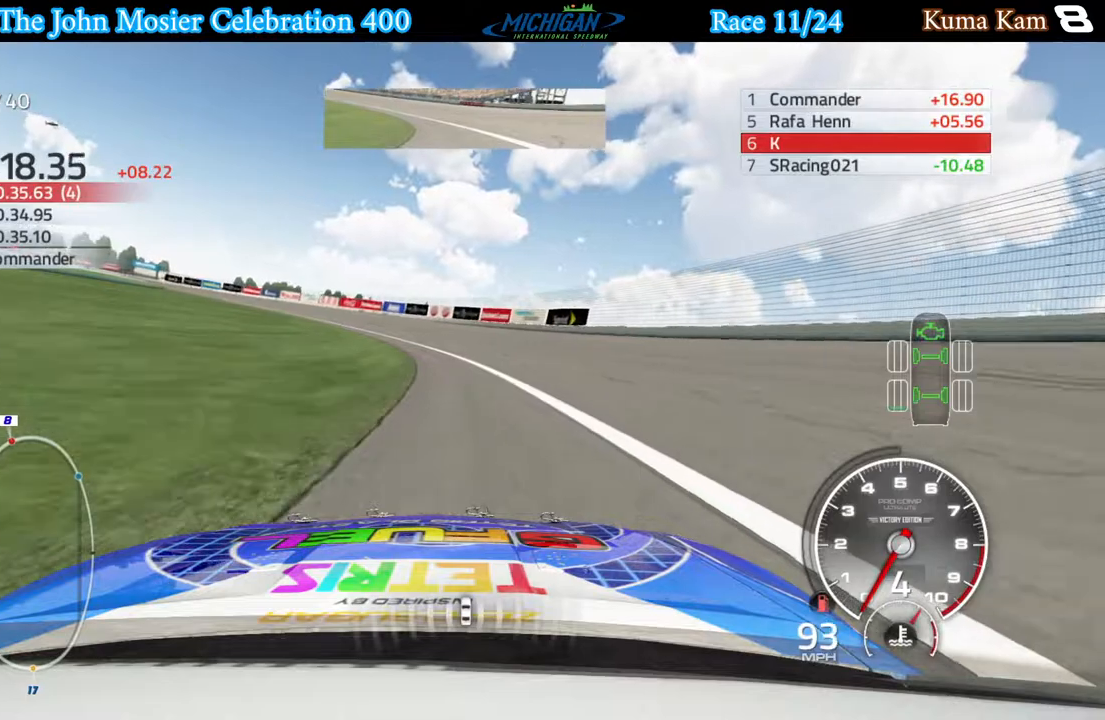
{"buttons": [], "left_stick": "left", "right_stick": "center", "events": [[67, "left_stick", "center"], [150, "left_stick", "left"], [300, "left_stick", "center"], [433, "left_stick", "left"]]}
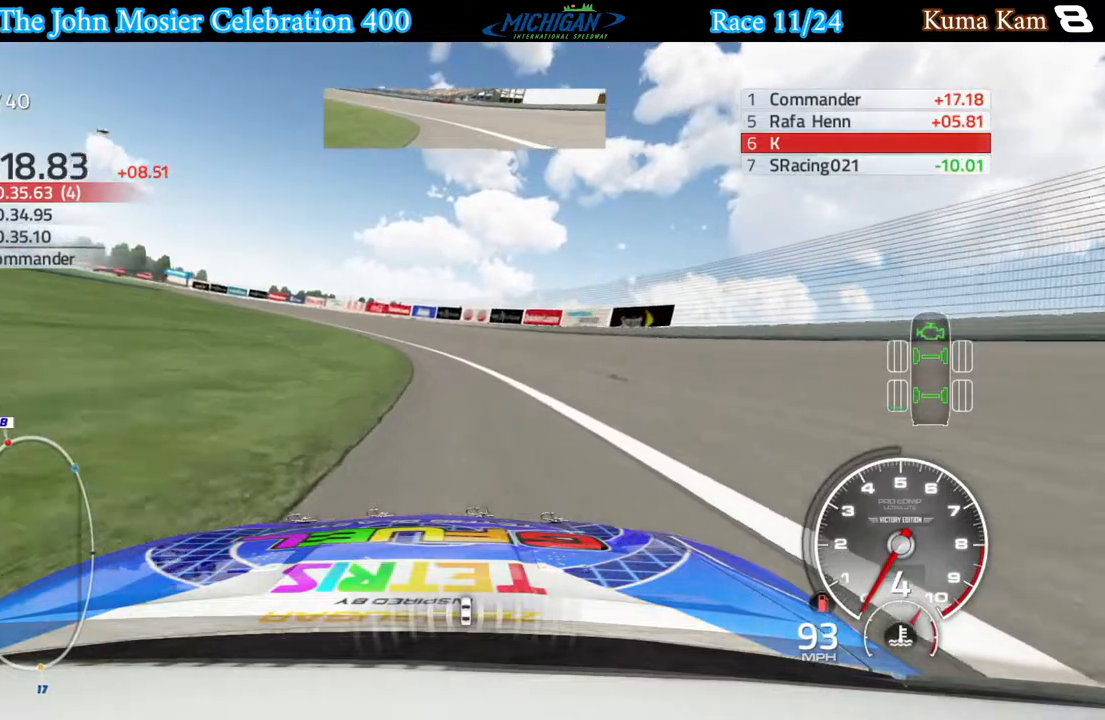
{"buttons": [], "left_stick": "left", "right_stick": "center", "events": [[83, "left_stick", "center"], [200, "left_stick", "left"], [333, "left_stick", "center"], [433, "left_stick", "left"]]}
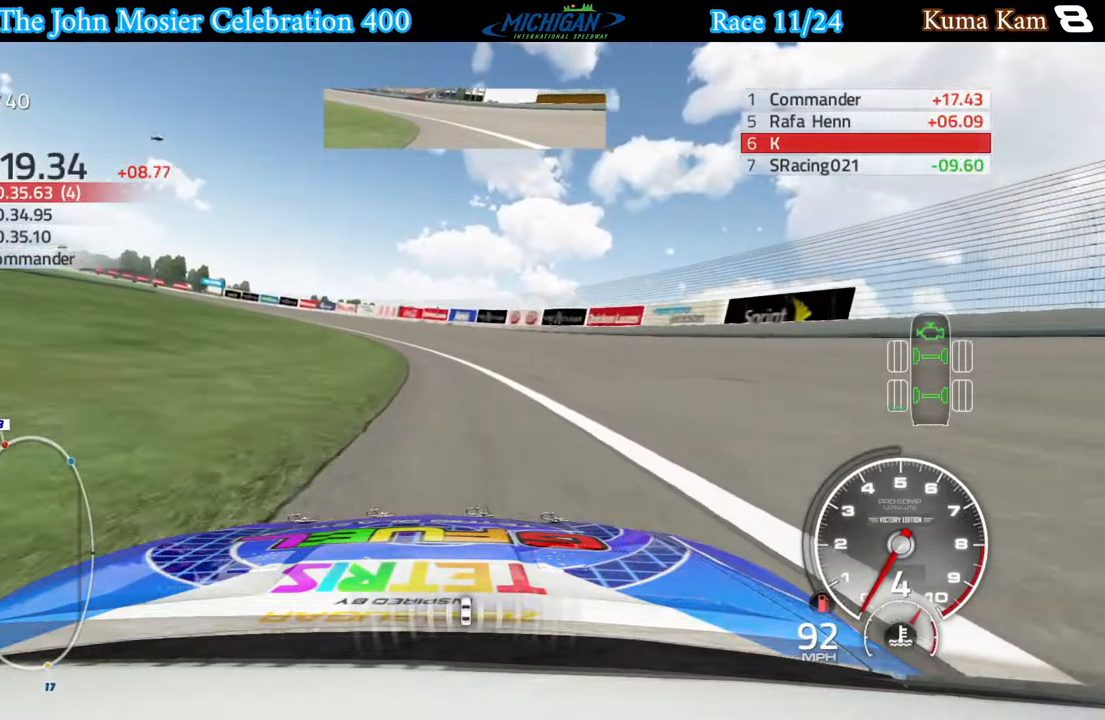
{"buttons": [], "left_stick": "left", "right_stick": "center", "events": [[100, "left_stick", "center"], [183, "left_stick", "left"]]}
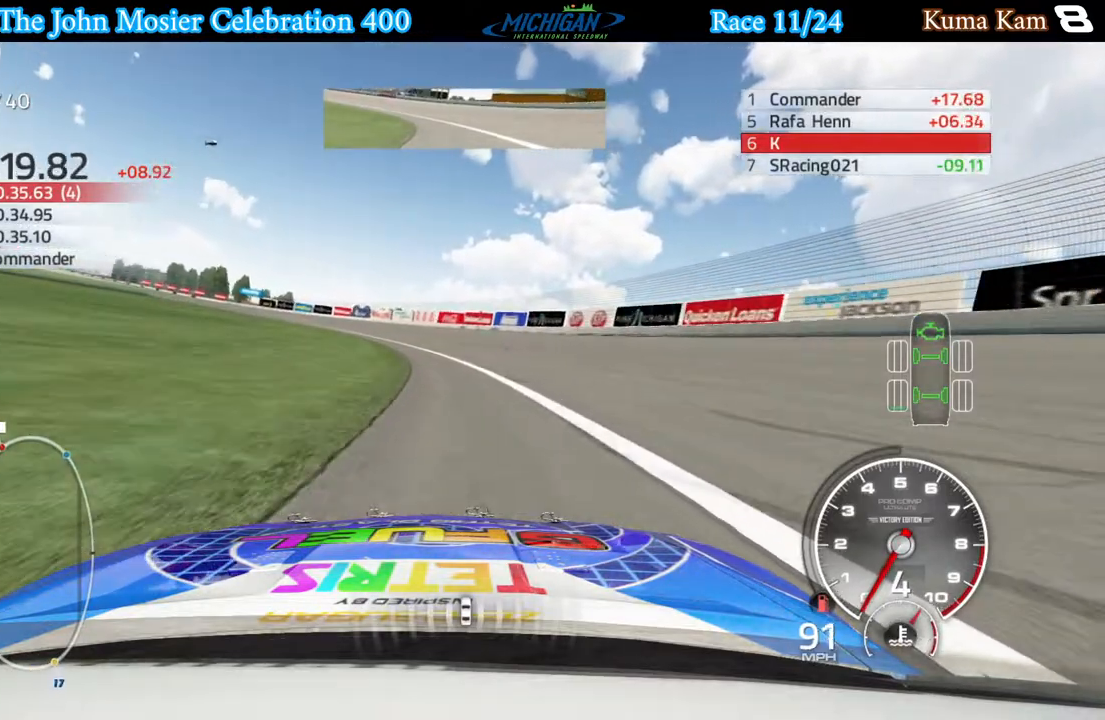
{"buttons": [], "left_stick": "left", "right_stick": "center", "events": [[67, "left_stick", "center"], [167, "left_stick", "left"], [333, "left_stick", "center"], [400, "left_stick", "left"]]}
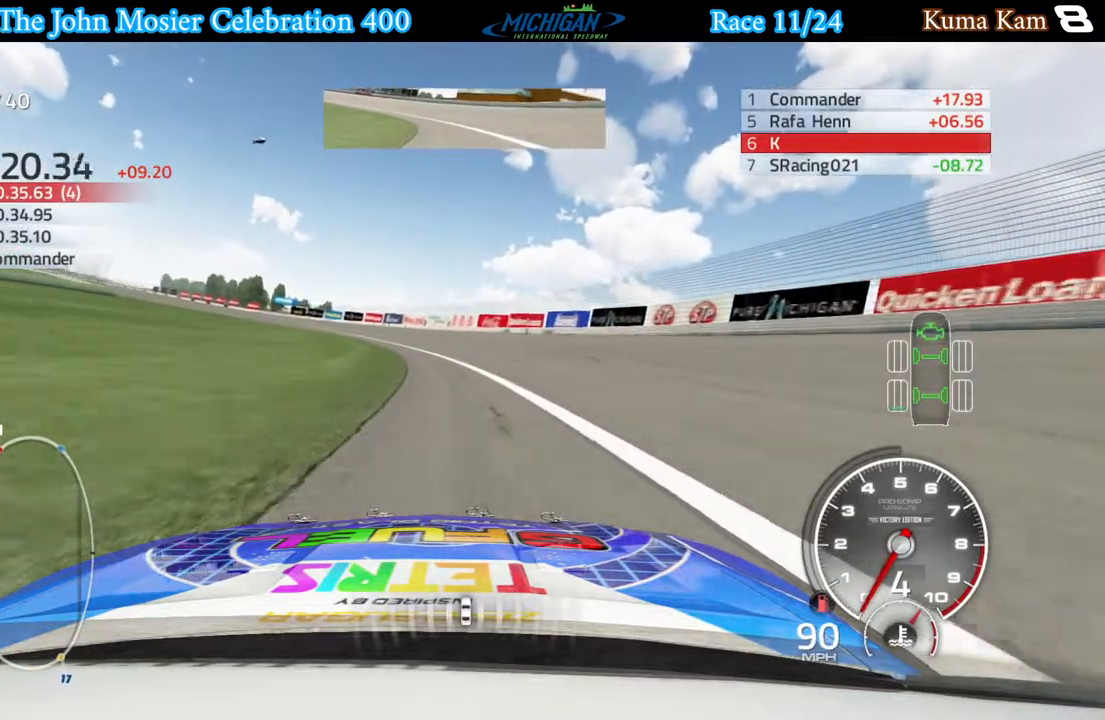
{"buttons": [], "left_stick": "left", "right_stick": "center", "events": []}
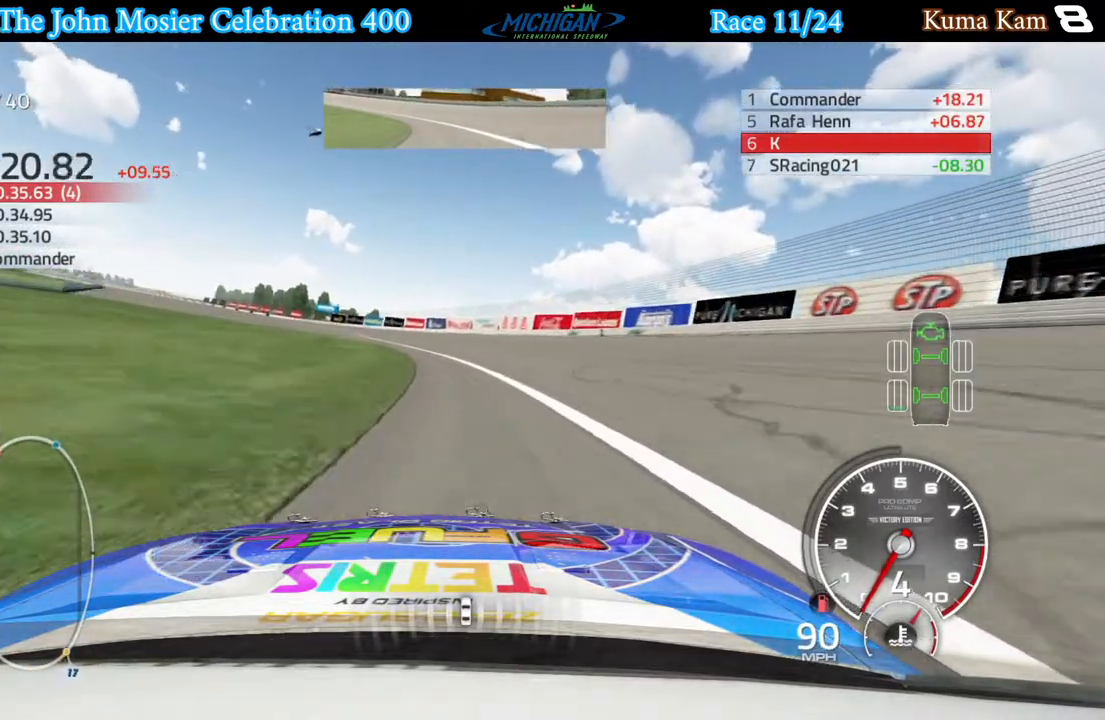
{"buttons": [], "left_stick": "left", "right_stick": "center", "events": [[50, "left_stick", "center"], [283, "left_stick", "left"]]}
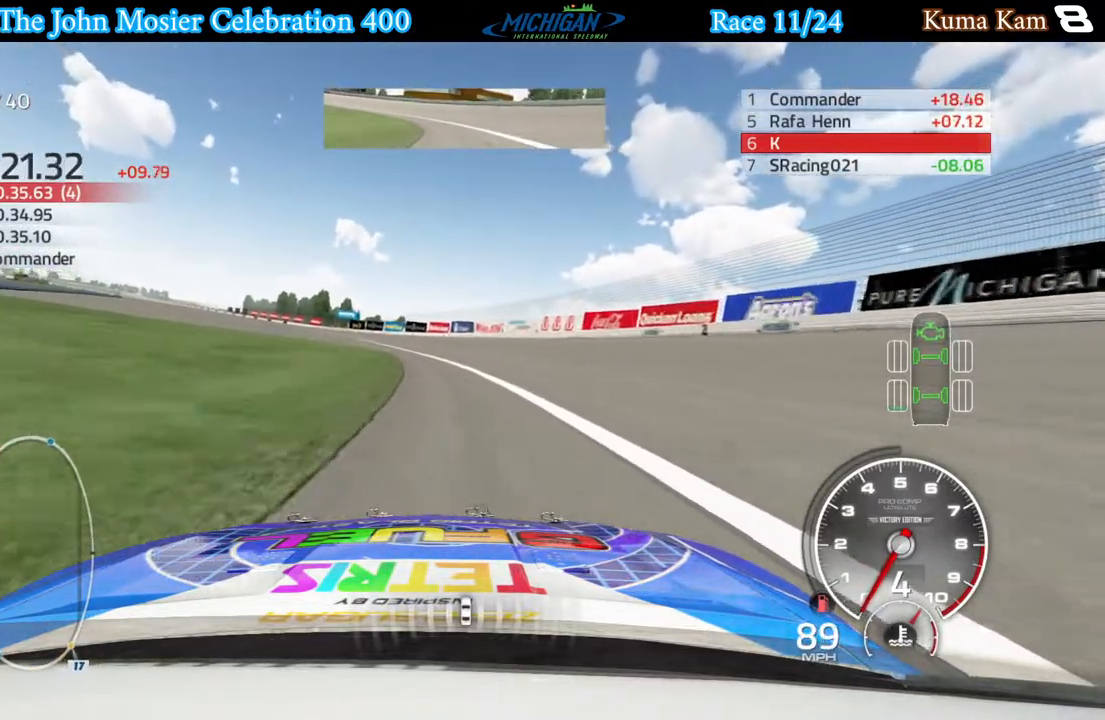
{"buttons": [], "left_stick": "center", "right_stick": "center", "events": [[200, "left_stick", "center"], [333, "left_stick", "left"], [483, "left_stick", "center"]]}
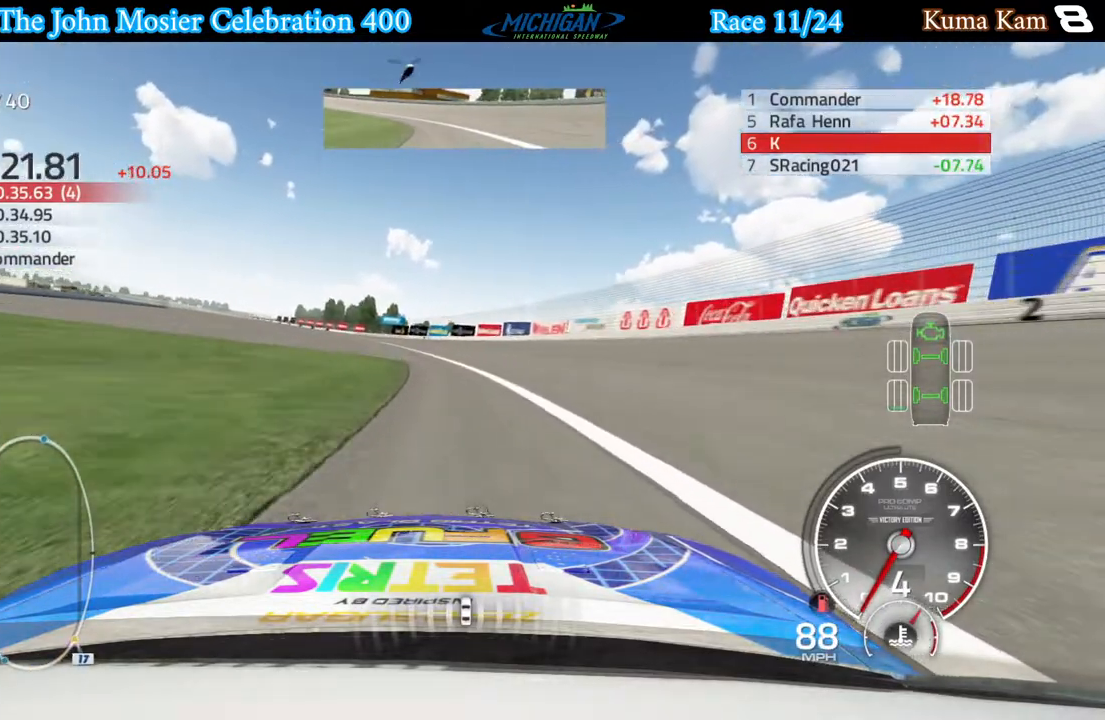
{"buttons": [], "left_stick": "left", "right_stick": "center", "events": [[100, "left_stick", "left"], [267, "left_stick", "center"], [383, "left_stick", "left"]]}
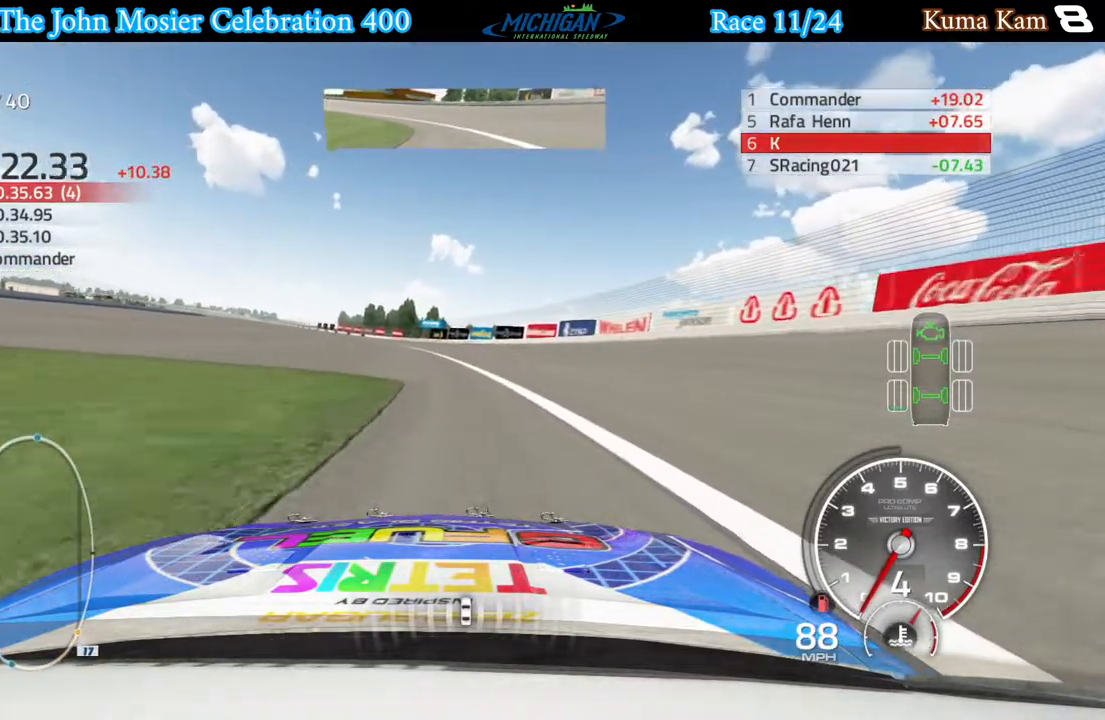
{"buttons": [], "left_stick": "center", "right_stick": "center", "events": [[67, "left_stick", "center"], [150, "left_stick", "left"], [433, "left_stick", "center"]]}
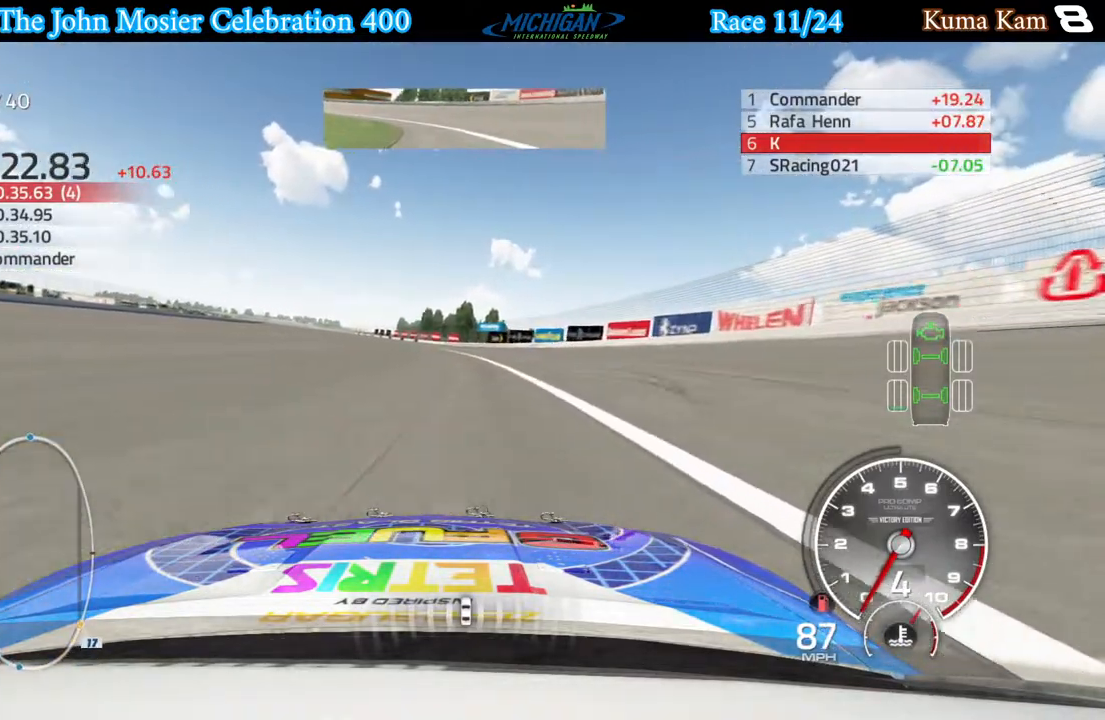
{"buttons": [], "left_stick": "center", "right_stick": "center", "events": [[83, "left_stick", "left"], [350, "left_stick", "center"]]}
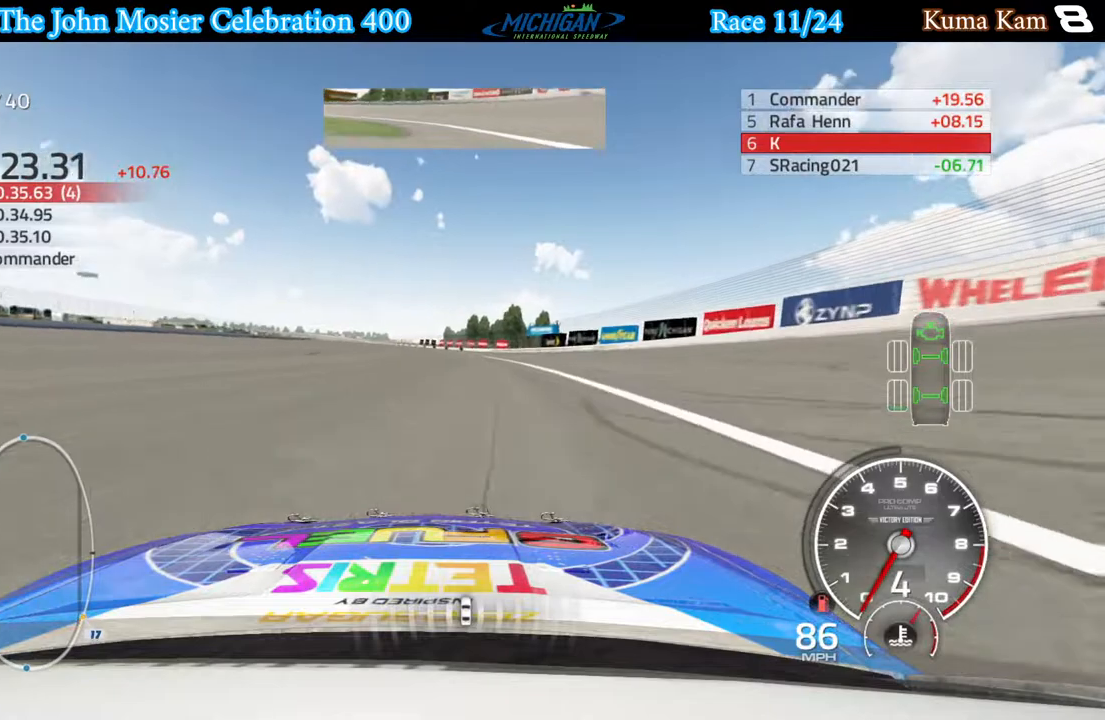
{"buttons": [], "left_stick": "left", "right_stick": "center", "events": [[17, "left_stick", "left"], [200, "left_stick", "center"], [417, "left_stick", "left"]]}
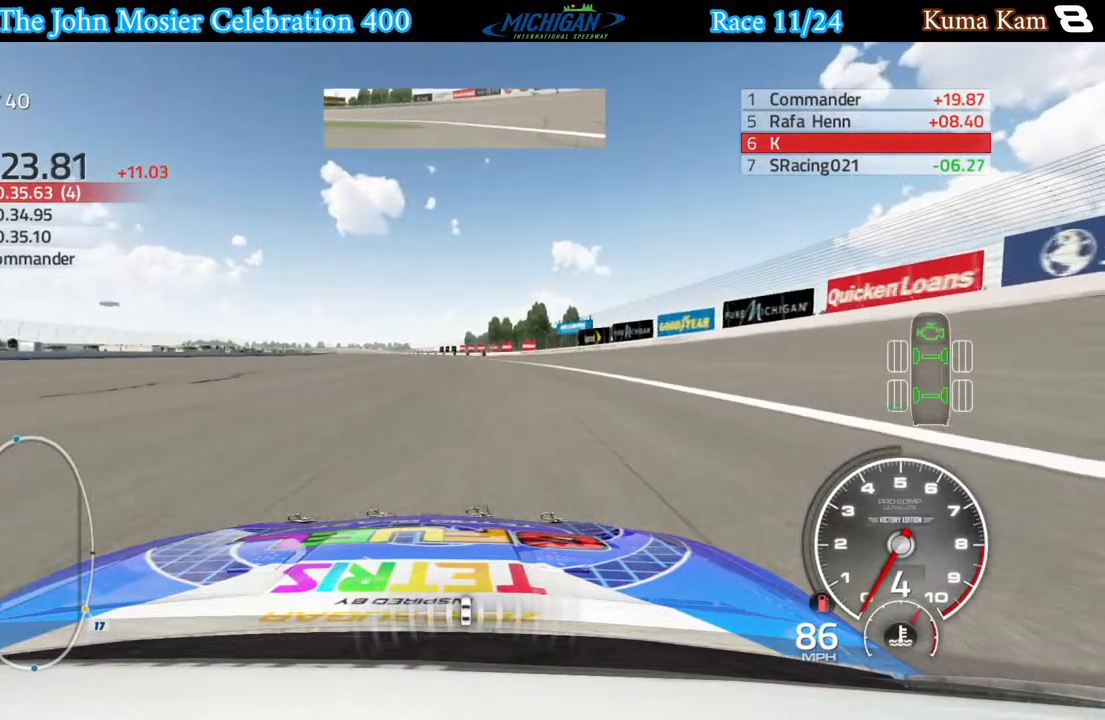
{"buttons": [], "left_stick": "center", "right_stick": "center", "events": [[50, "left_stick", "center"]]}
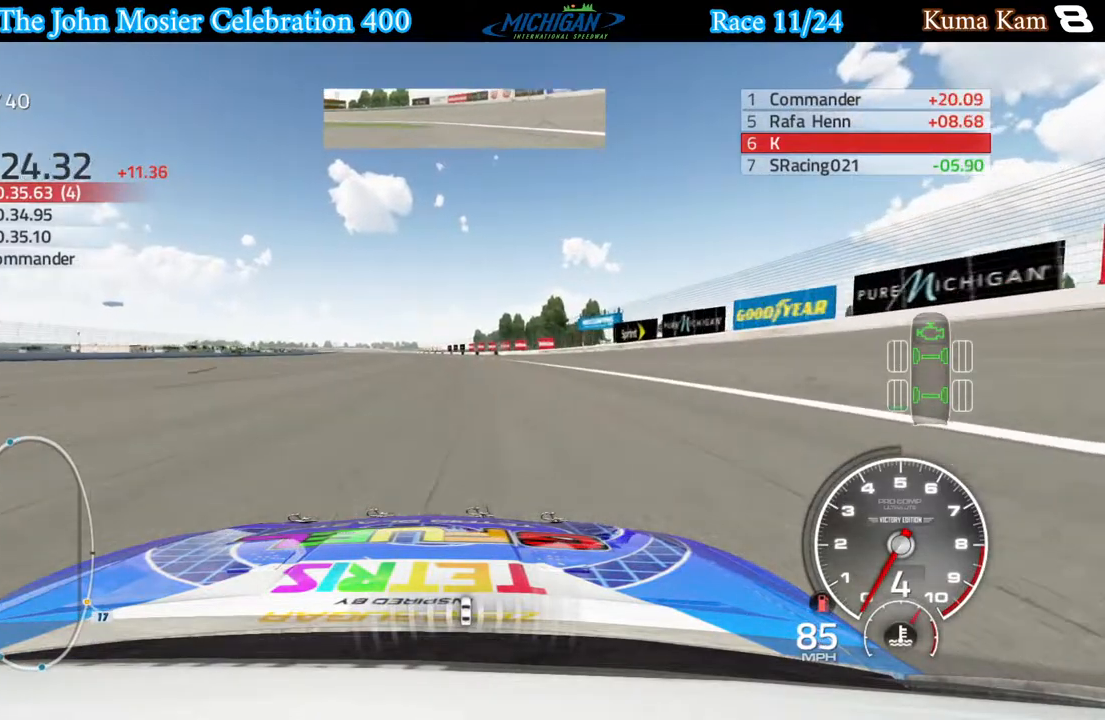
{"buttons": [], "left_stick": "center", "right_stick": "center", "events": [[333, "left_stick", "left"], [433, "left_stick", "center"]]}